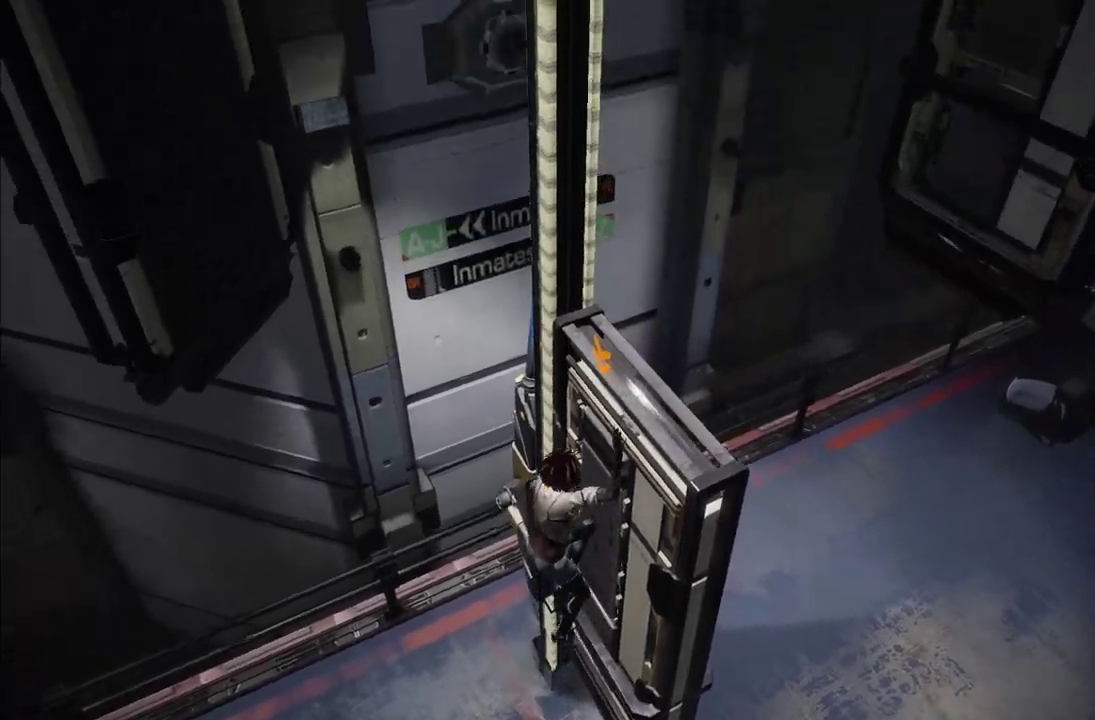
Gameplay with a controller (Xbox layout); each line is a JSON object with the inputs held at the frame after it. "events" lists button and stick changes between this image and that frame as [ms after this image, input, new state], when the widget could be followed in between. This overlay highlights the sticks when they move; stick clicks (L3 R3) are not distinguishable. Not read: L3 R3.
{"buttons": [], "left_stick": "down-left", "right_stick": "center", "events": [[133, "left_stick", "down-left"], [217, "A", "down"], [317, "A", "up"], [417, "A", "down"], [500, "A", "up"]]}
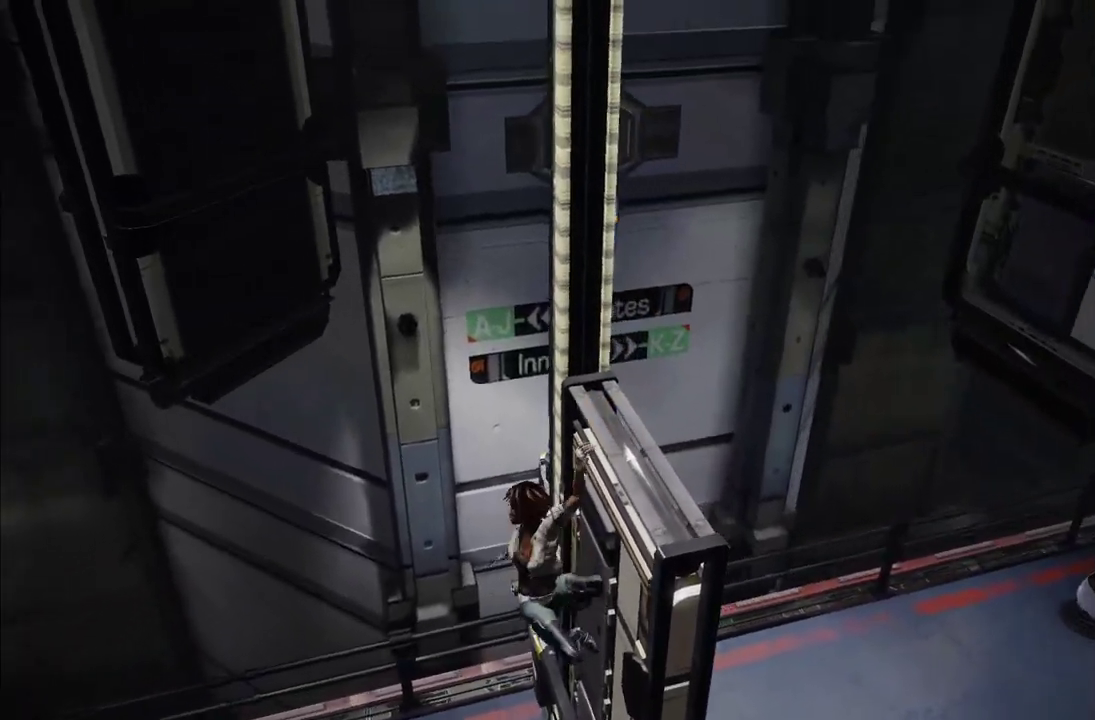
{"buttons": [], "left_stick": "up-left", "right_stick": "center", "events": [[183, "left_stick", "left"], [367, "A", "down"], [433, "A", "up"], [433, "left_stick", "up-left"]]}
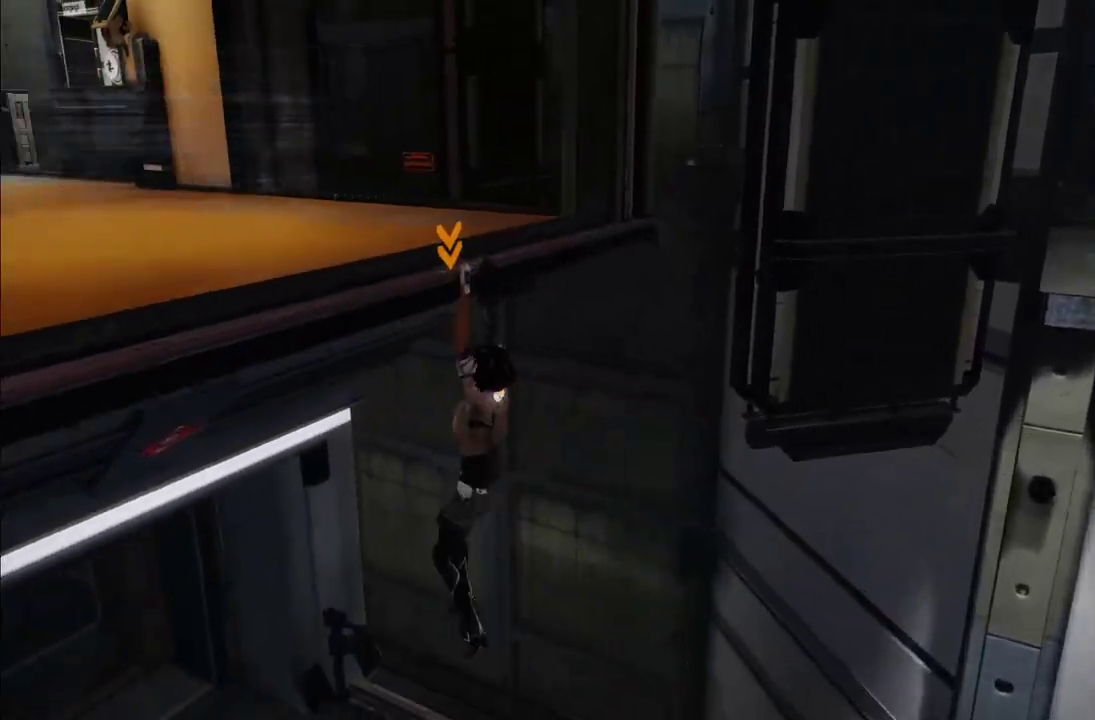
{"buttons": [], "left_stick": "up-left", "right_stick": "center", "events": [[33, "A", "down"], [117, "A", "up"], [183, "A", "down"], [300, "A", "up"], [367, "A", "down"], [467, "A", "up"]]}
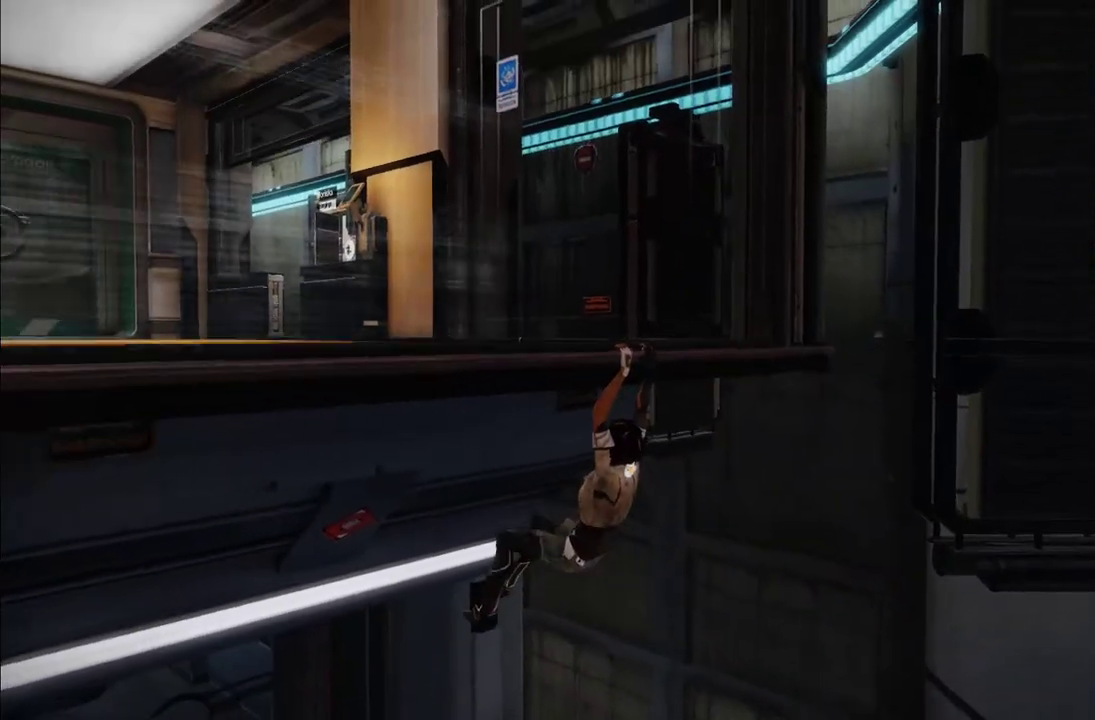
{"buttons": [], "left_stick": "up-left", "right_stick": "center", "events": [[50, "A", "down"], [117, "A", "up"], [183, "A", "down"], [267, "A", "up"], [333, "A", "down"], [433, "A", "up"]]}